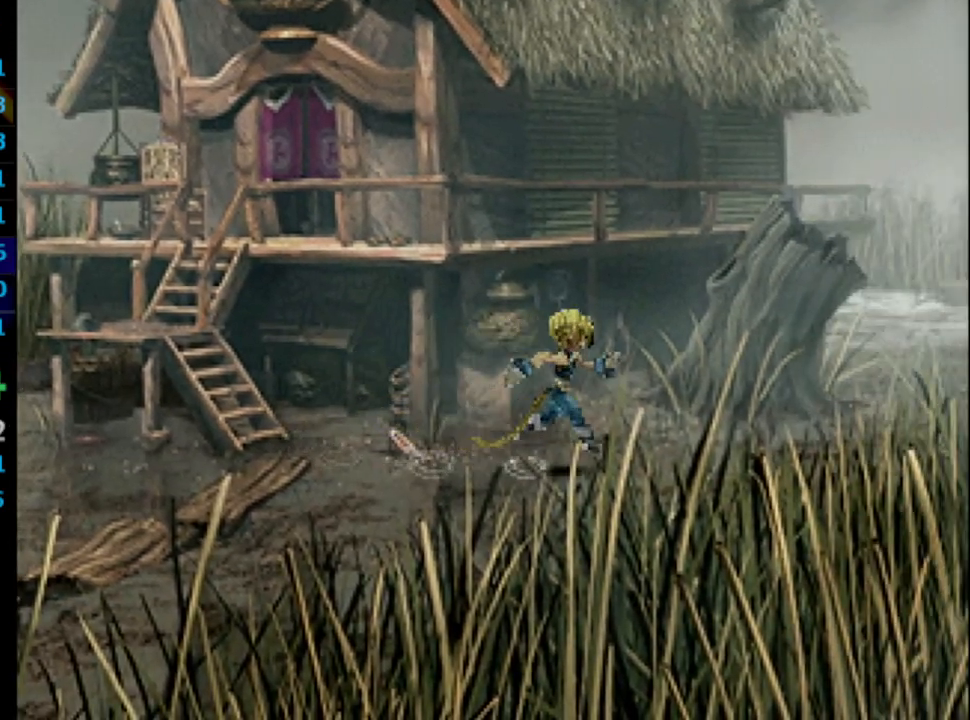
Gameplay with a controller (PlayStation layout); each line is a JSON object with the inputs held at the frame after it. "events" lists button and stick changes between this image and that frame as [ms after this image, input, new state], when the widget could be followed in between. Not read: HOME L3 R3.
{"buttons": [], "left_stick": "center", "right_stick": "center", "events": [[33, "TRIANGLE", "up"], [117, "TRIANGLE", "down"], [150, "TRIANGLE", "up"], [200, "TRIANGLE", "down"], [233, "TRIANGLE", "up"], [300, "DPAD_RIGHT", "up"]]}
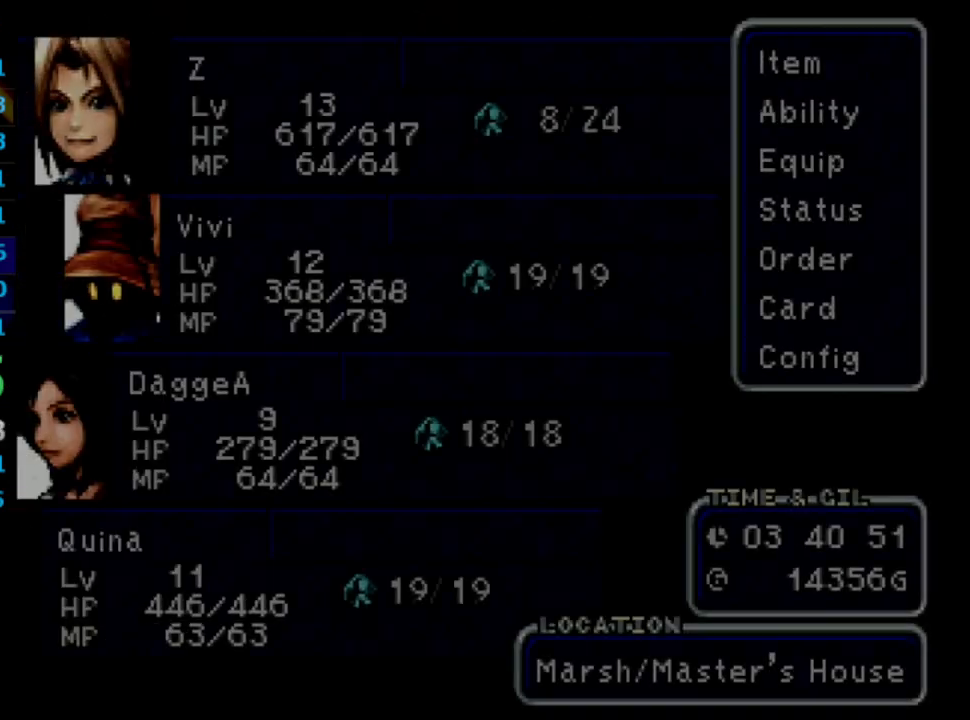
{"buttons": [], "left_stick": "center", "right_stick": "center", "events": [[250, "DPAD_DOWN", "down"], [283, "DPAD_DOWN", "up"], [367, "DPAD_DOWN", "down"], [417, "CROSS", "down"], [417, "DPAD_DOWN", "up"], [450, "CROSS", "up"]]}
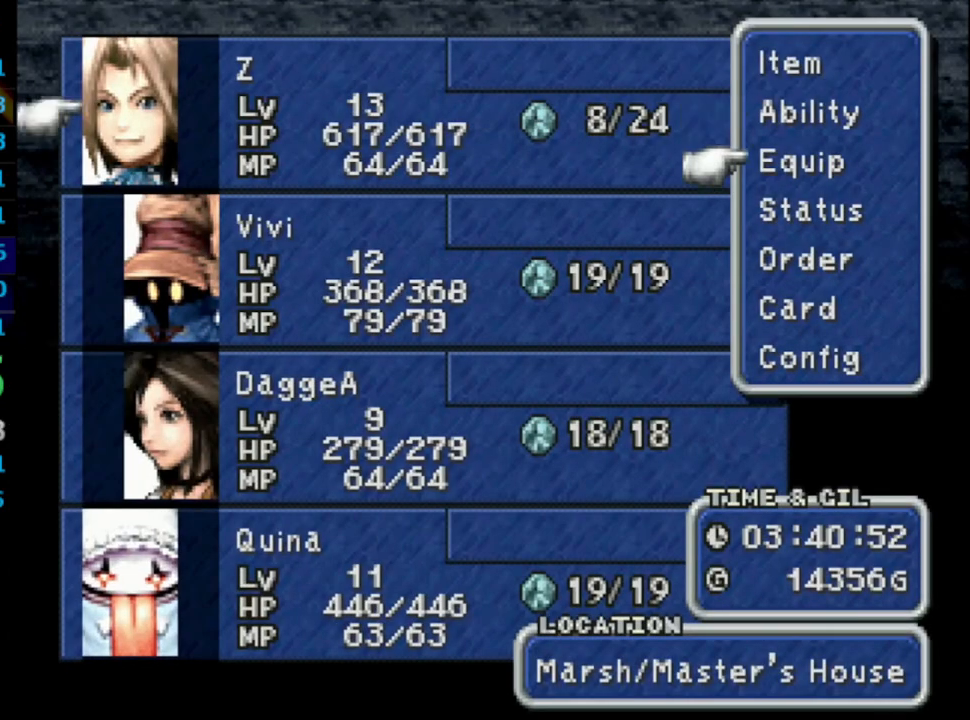
{"buttons": [], "left_stick": "center", "right_stick": "center", "events": [[50, "CROSS", "down"], [233, "CROSS", "up"]]}
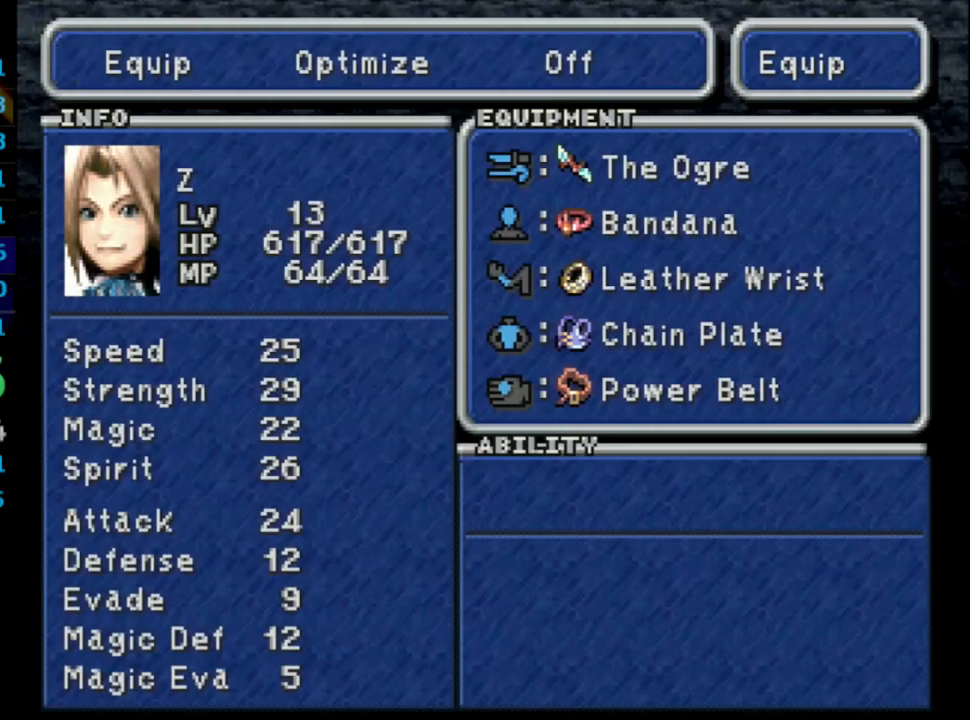
{"buttons": ["DPAD_LEFT"], "left_stick": "center", "right_stick": "center", "events": [[100, "DPAD_RIGHT", "down"], [133, "CROSS", "down"], [167, "DPAD_RIGHT", "up"], [233, "CROSS", "up"], [250, "L1", "down"], [350, "L1", "up"], [467, "DPAD_LEFT", "down"]]}
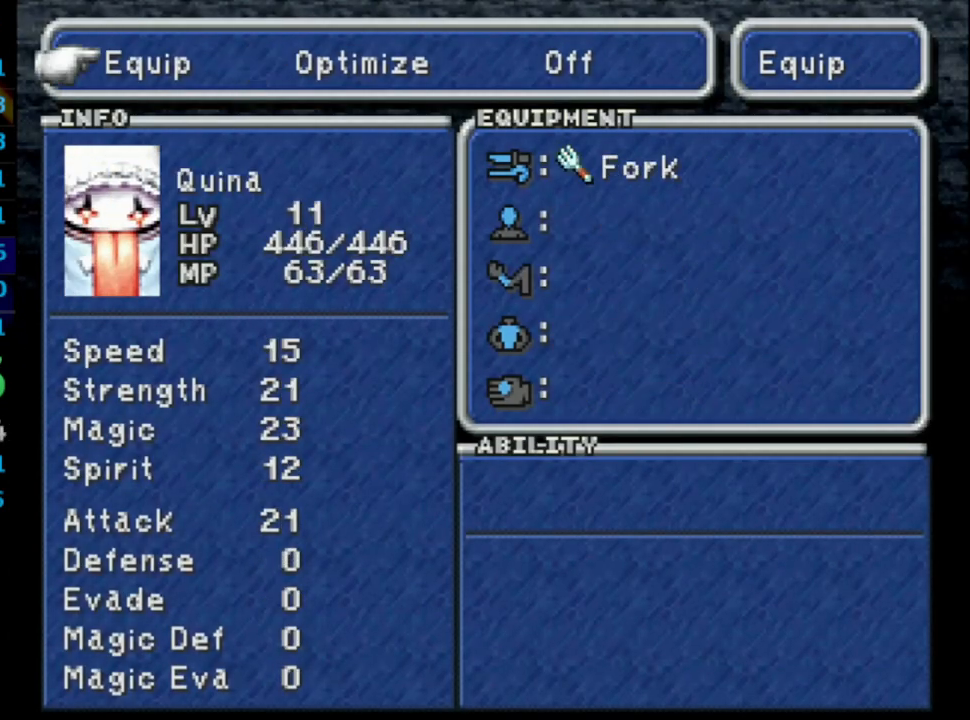
{"buttons": [], "left_stick": "center", "right_stick": "center", "events": [[83, "CROSS", "down"], [83, "DPAD_LEFT", "up"], [150, "CROSS", "up"], [267, "DPAD_DOWN", "down"], [317, "CROSS", "down"], [367, "DPAD_DOWN", "up"], [400, "CROSS", "up"]]}
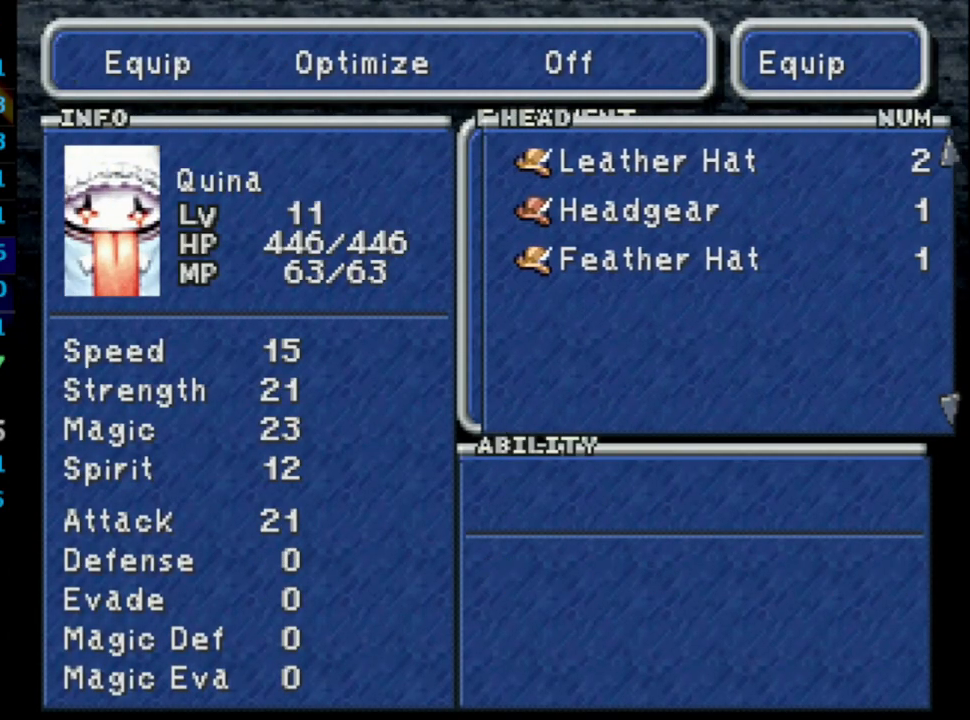
{"buttons": ["CIRCLE"], "left_stick": "center", "right_stick": "center", "events": [[150, "DPAD_DOWN", "down"], [200, "CROSS", "down"], [267, "DPAD_DOWN", "up"], [283, "CROSS", "up"], [367, "CIRCLE", "down"], [467, "CIRCLE", "up"], [483, "CIRCLE", "down"]]}
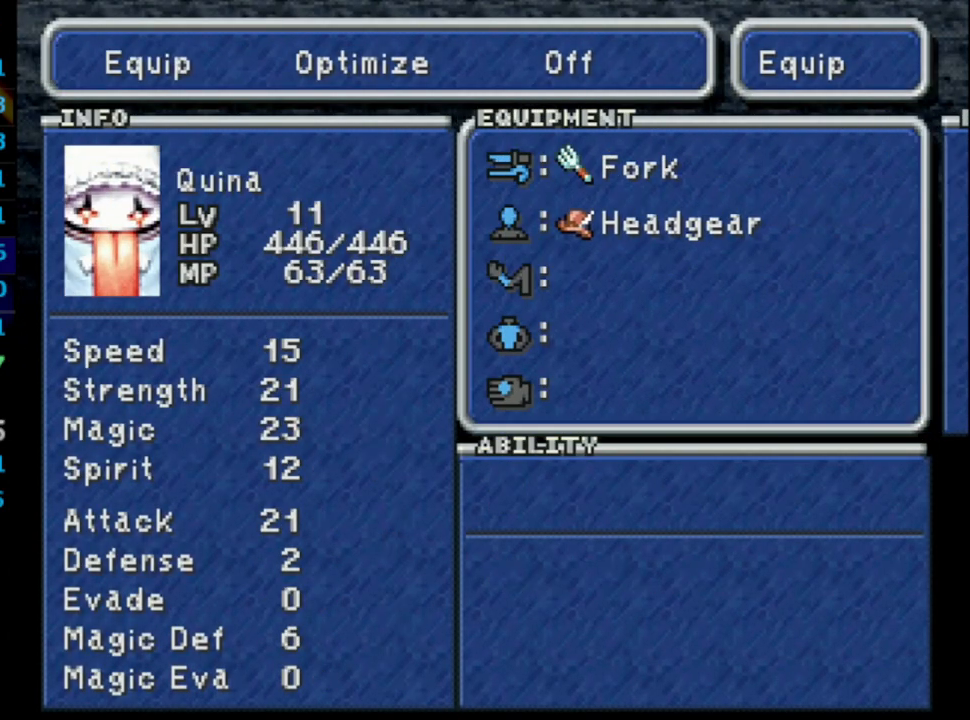
{"buttons": [], "left_stick": "center", "right_stick": "center", "events": [[50, "CIRCLE", "up"], [100, "CIRCLE", "down"], [150, "CIRCLE", "up"], [200, "CIRCLE", "down"], [300, "R2", "down"], [317, "R2", "up"], [383, "CIRCLE", "up"]]}
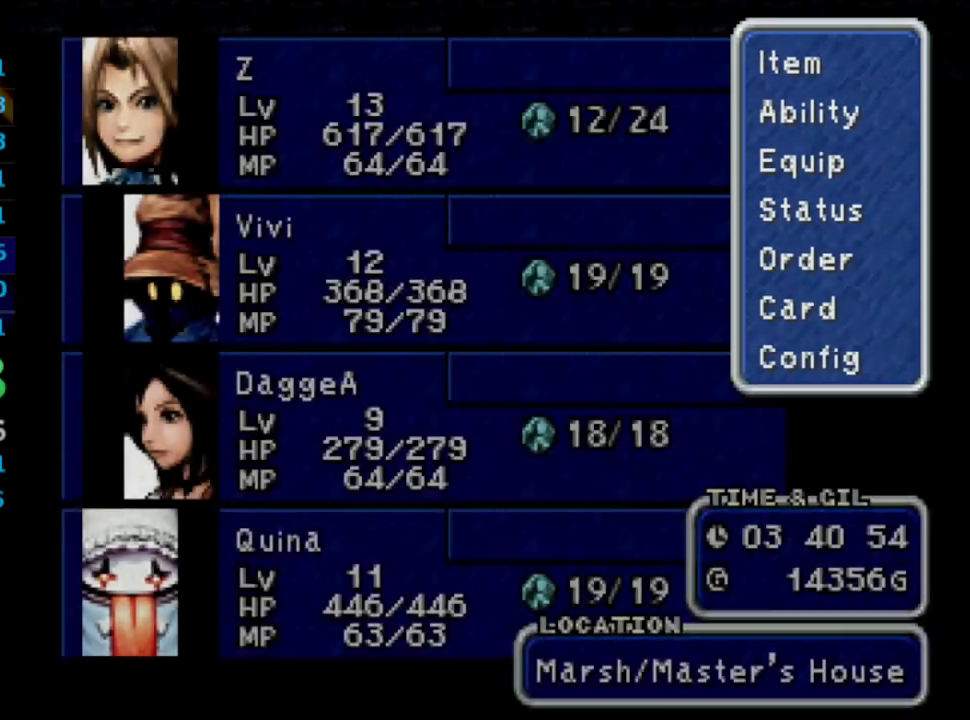
{"buttons": ["CROSS"], "left_stick": "center", "right_stick": "center", "events": [[83, "DPAD_DOWN", "down"], [167, "DPAD_DOWN", "up"], [217, "DPAD_DOWN", "down"], [300, "CROSS", "down"], [300, "DPAD_DOWN", "up"], [367, "CROSS", "up"], [367, "DPAD_UP", "down"], [433, "CROSS", "down"], [433, "DPAD_UP", "up"], [450, "CROSS", "up"], [500, "CROSS", "down"]]}
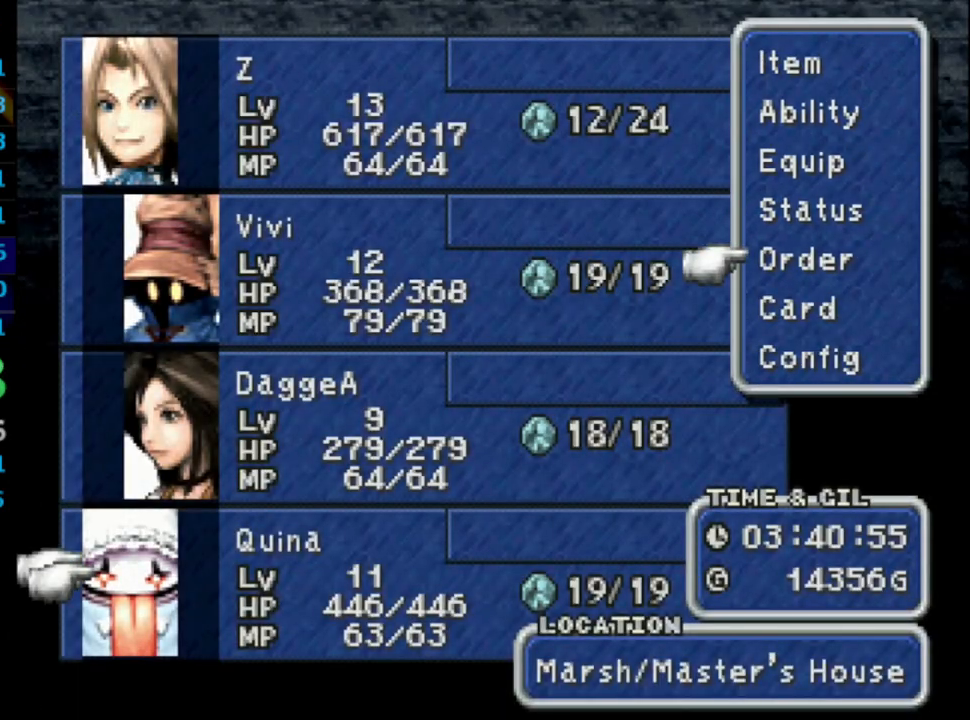
{"buttons": ["DPAD_RIGHT"], "left_stick": "center", "right_stick": "center", "events": [[50, "CROSS", "up"], [100, "CIRCLE", "down"], [233, "CIRCLE", "up"], [267, "DPAD_RIGHT", "down"], [283, "CIRCLE", "down"], [350, "CIRCLE", "up"]]}
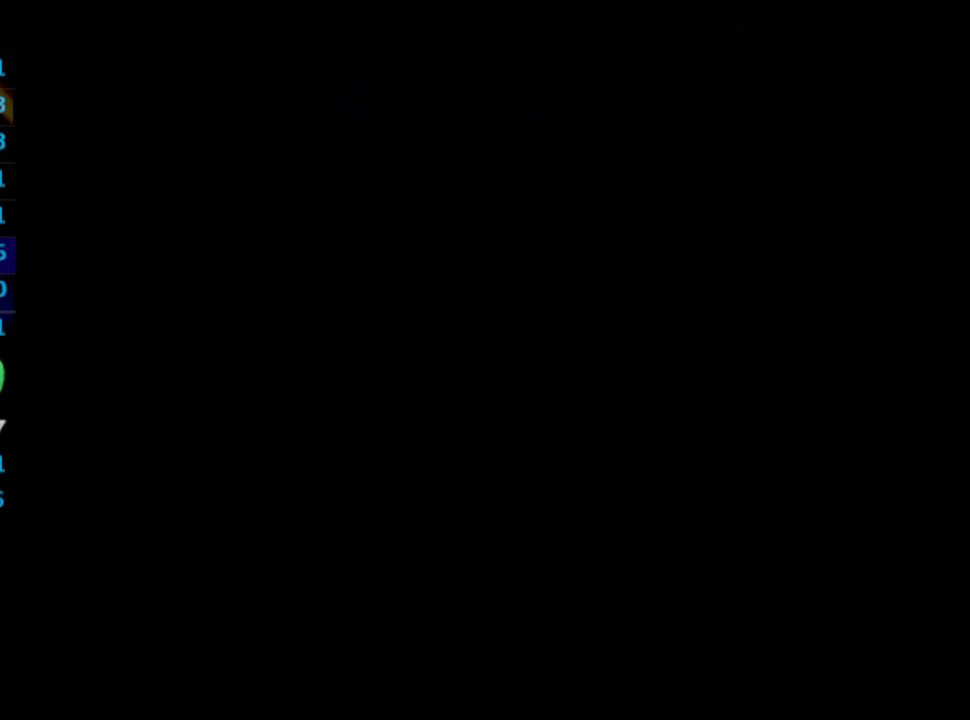
{"buttons": ["DPAD_RIGHT"], "left_stick": "center", "right_stick": "center", "events": []}
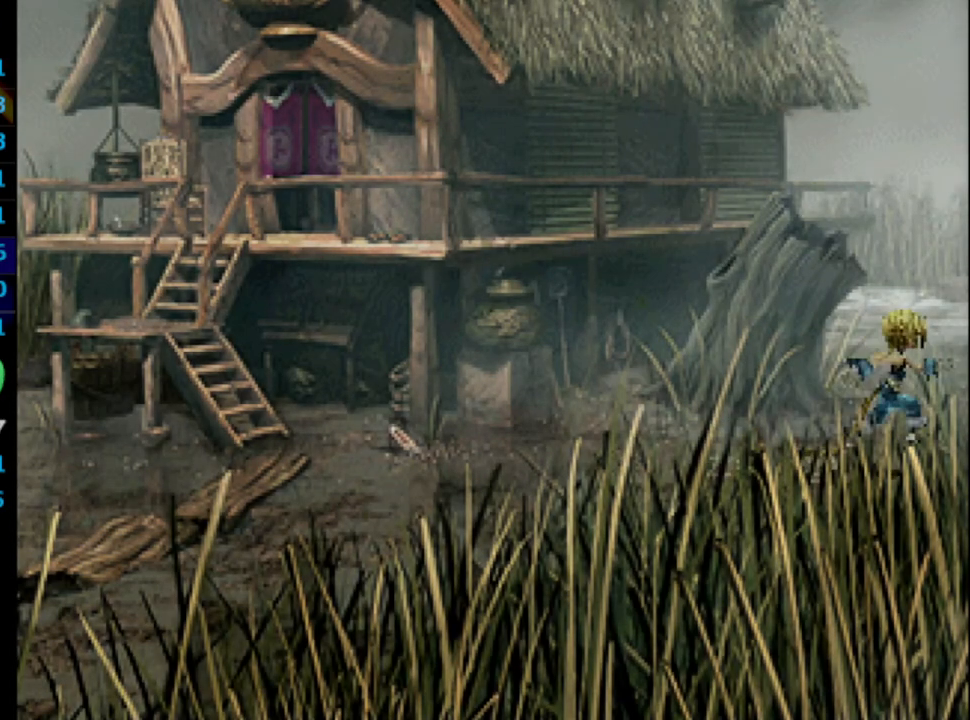
{"buttons": ["DPAD_RIGHT"], "left_stick": "center", "right_stick": "center", "events": []}
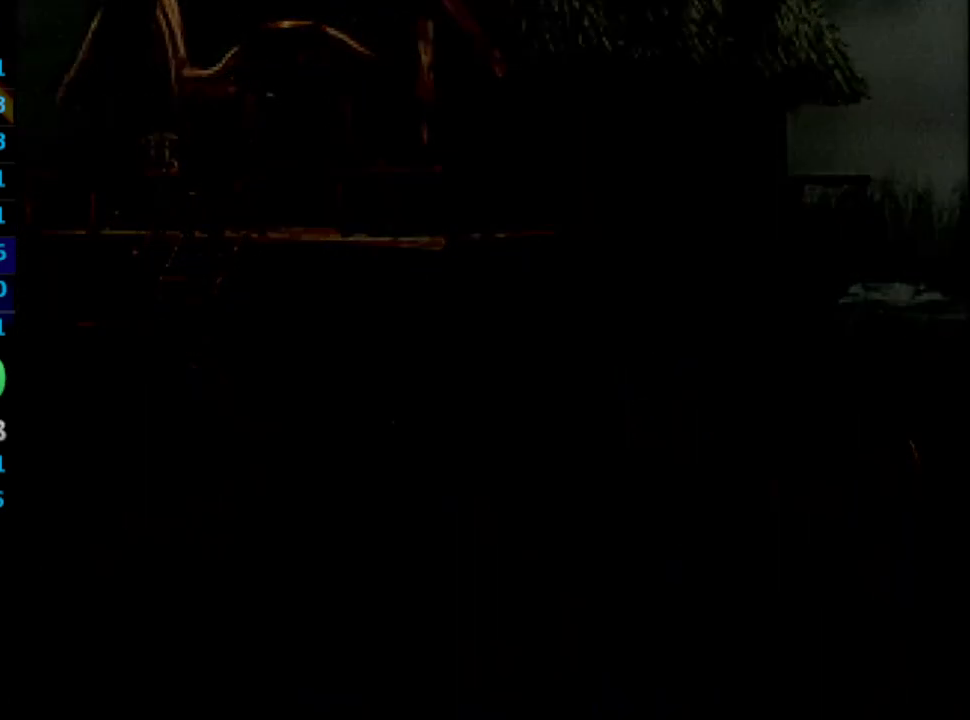
{"buttons": [], "left_stick": "center", "right_stick": "center", "events": [[83, "DPAD_RIGHT", "up"]]}
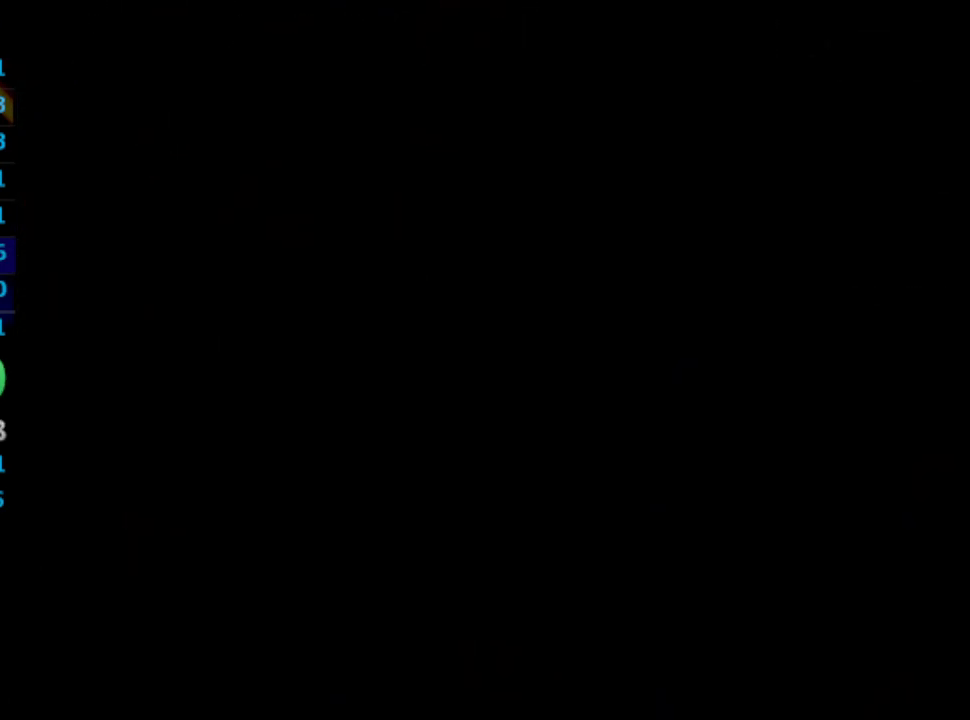
{"buttons": ["SQUARE"], "left_stick": "center", "right_stick": "center", "events": [[367, "CROSS", "down"], [467, "CROSS", "up"], [500, "SQUARE", "down"]]}
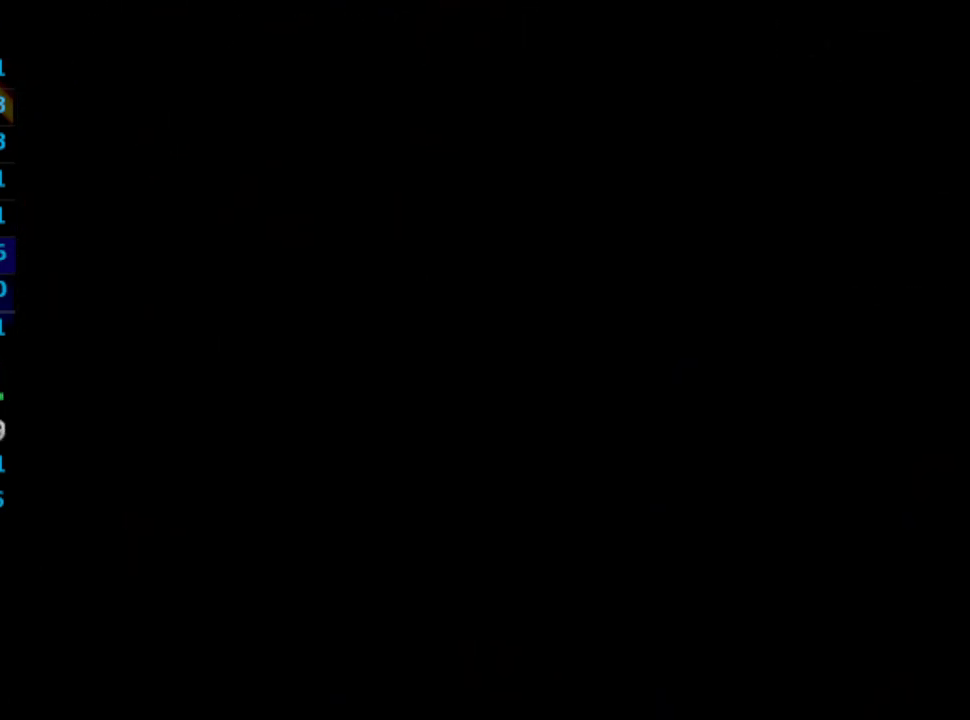
{"buttons": ["CROSS"], "left_stick": "center", "right_stick": "center", "events": [[67, "CROSS", "down"], [100, "SQUARE", "up"], [150, "CROSS", "up"], [267, "CROSS", "down"], [333, "SQUARE", "down"], [350, "CROSS", "up"], [433, "CROSS", "down"], [433, "SQUARE", "up"]]}
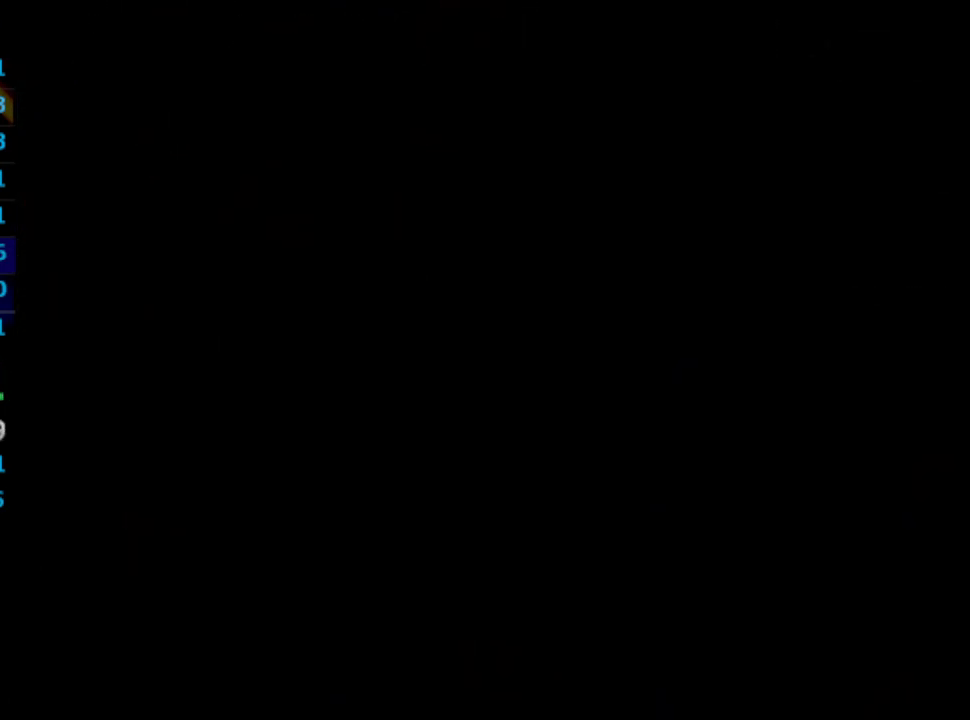
{"buttons": ["CROSS"], "left_stick": "center", "right_stick": "center", "events": [[33, "CROSS", "up"], [117, "CROSS", "down"], [133, "CROSS", "up"], [150, "SQUARE", "down"], [400, "SQUARE", "up"], [417, "CROSS", "down"]]}
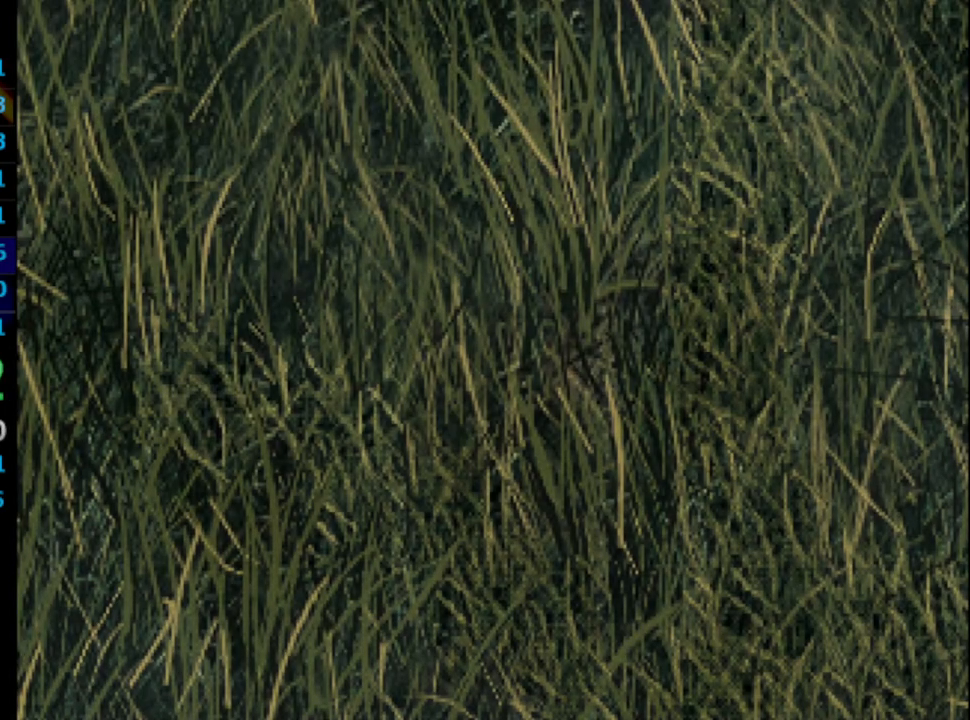
{"buttons": ["CROSS", "SQUARE"], "left_stick": "center", "right_stick": "center", "events": [[17, "CROSS", "up"], [17, "SQUARE", "down"], [83, "CROSS", "down"], [83, "SQUARE", "up"], [167, "CROSS", "up"], [267, "CROSS", "down"], [350, "CROSS", "up"], [350, "SQUARE", "down"], [417, "CROSS", "down"], [417, "SQUARE", "up"], [500, "SQUARE", "down"]]}
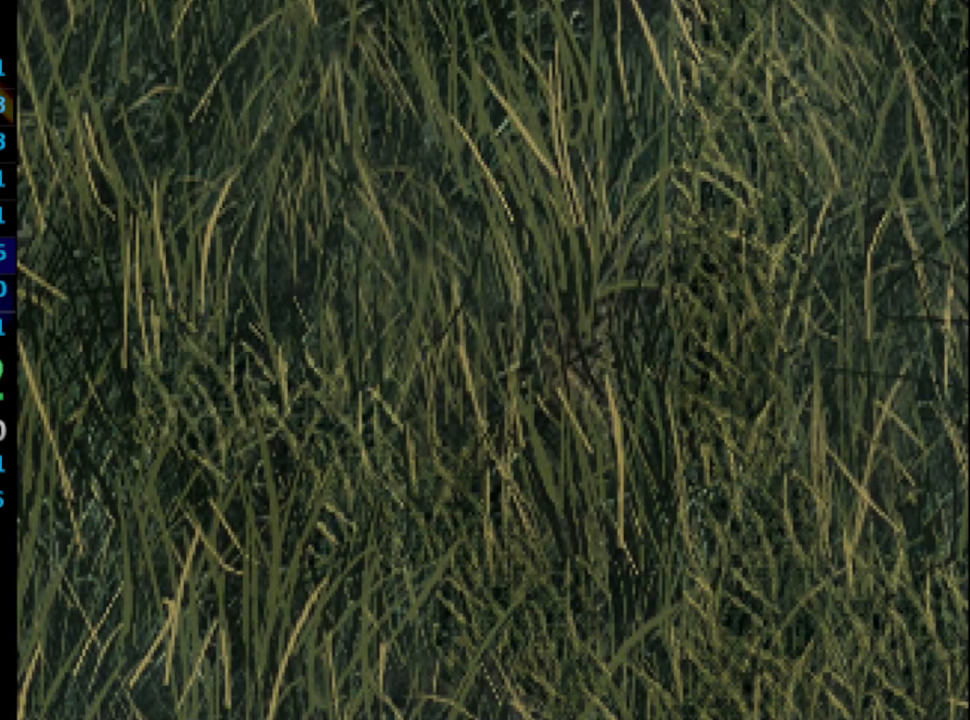
{"buttons": ["CROSS"], "left_stick": "center", "right_stick": "center", "events": [[17, "CROSS", "up"], [83, "CROSS", "down"], [83, "SQUARE", "up"], [150, "CROSS", "up"], [150, "SQUARE", "down"], [233, "CROSS", "down"], [267, "SQUARE", "up"], [367, "CROSS", "up"], [450, "CROSS", "down"]]}
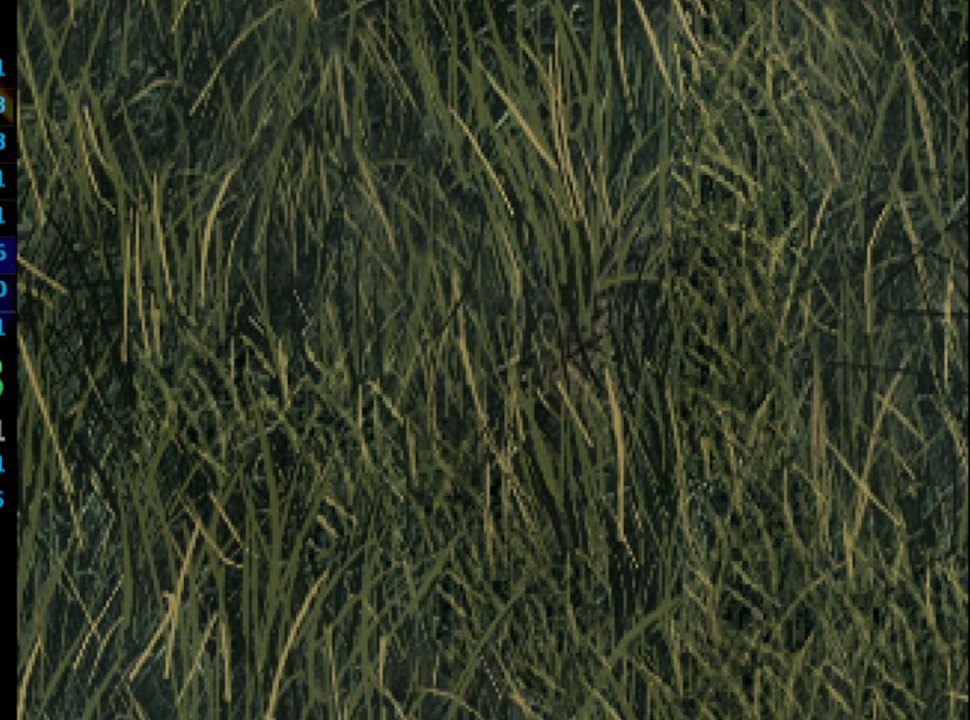
{"buttons": ["CROSS"], "left_stick": "center", "right_stick": "center", "events": [[50, "CROSS", "up"], [50, "SQUARE", "down"], [117, "CROSS", "down"], [133, "SQUARE", "up"], [250, "CROSS", "up"], [250, "SQUARE", "down"], [333, "CROSS", "down"], [333, "SQUARE", "up"], [400, "SQUARE", "down"], [433, "CROSS", "up"], [500, "CROSS", "down"], [500, "SQUARE", "up"]]}
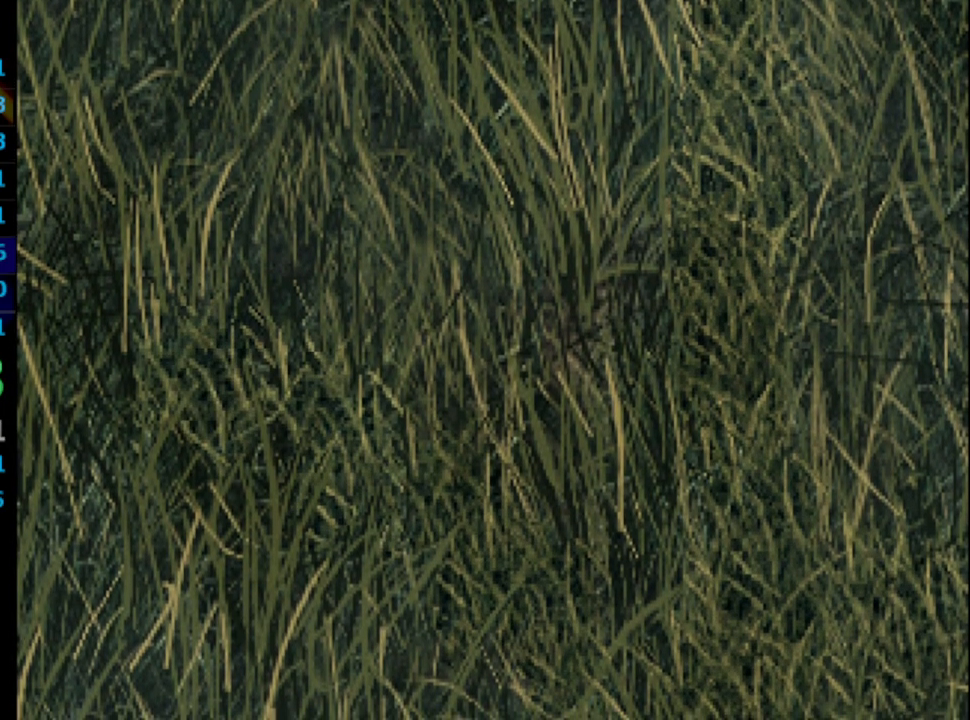
{"buttons": ["SQUARE"], "left_stick": "center", "right_stick": "center", "events": [[33, "SQUARE", "down"], [83, "CROSS", "up"], [117, "CROSS", "down"], [150, "SQUARE", "up"], [183, "CROSS", "up"], [233, "SQUARE", "down"], [250, "CROSS", "down"], [267, "SQUARE", "up"], [350, "CROSS", "up"], [350, "SQUARE", "down"], [400, "CROSS", "down"], [433, "SQUARE", "up"], [450, "CROSS", "up"], [483, "SQUARE", "down"]]}
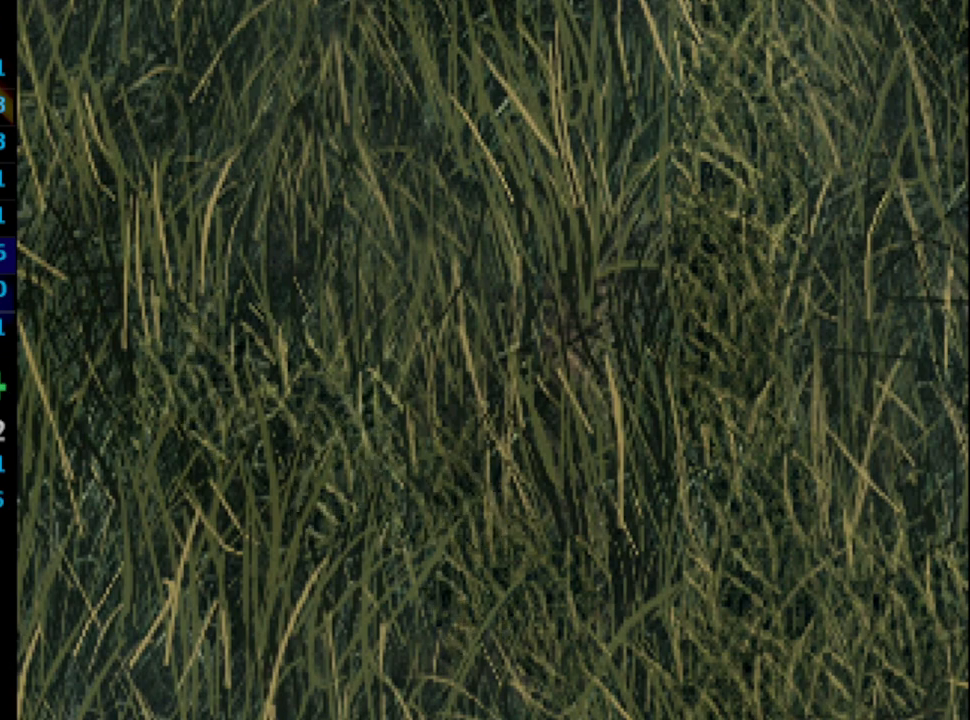
{"buttons": ["CROSS", "SQUARE"], "left_stick": "center", "right_stick": "center", "events": [[50, "SQUARE", "up"], [83, "SQUARE", "down"], [150, "CROSS", "down"], [167, "SQUARE", "up"], [200, "CROSS", "up"], [217, "SQUARE", "down"], [250, "CROSS", "down"], [267, "SQUARE", "up"], [333, "CROSS", "up"], [350, "SQUARE", "down"], [417, "SQUARE", "up"], [467, "SQUARE", "down"], [500, "CROSS", "down"]]}
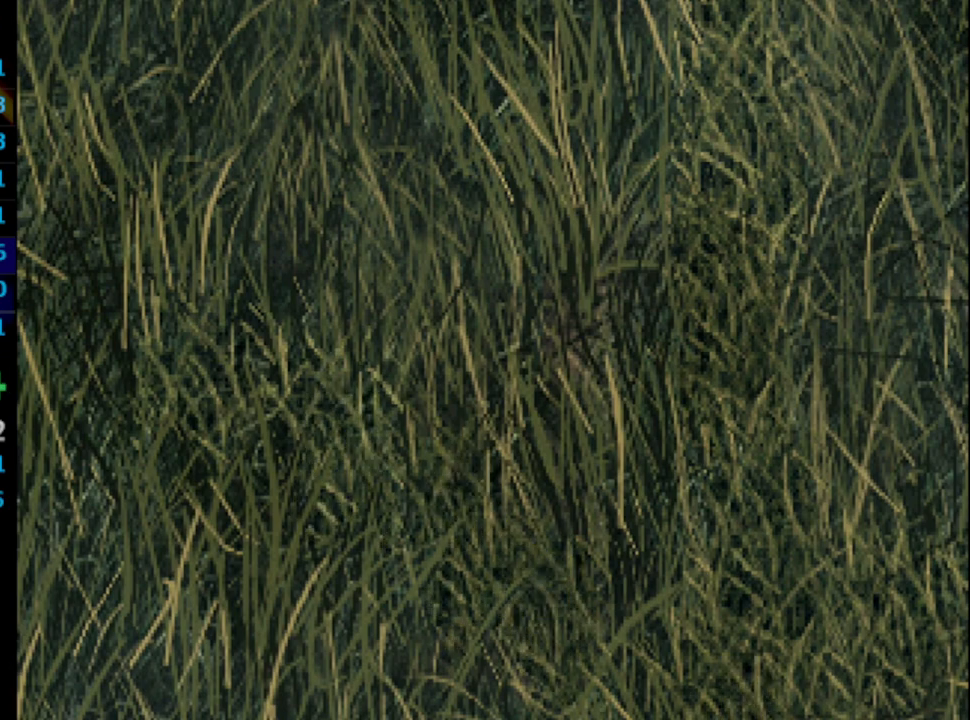
{"buttons": ["SQUARE"], "left_stick": "center", "right_stick": "center", "events": [[17, "SQUARE", "up"], [83, "CROSS", "up"], [133, "SQUARE", "down"], [250, "CROSS", "down"], [267, "SQUARE", "up"], [300, "CROSS", "up"], [333, "SQUARE", "down"], [383, "CROSS", "down"], [400, "SQUARE", "up"], [417, "CROSS", "up"], [467, "SQUARE", "down"]]}
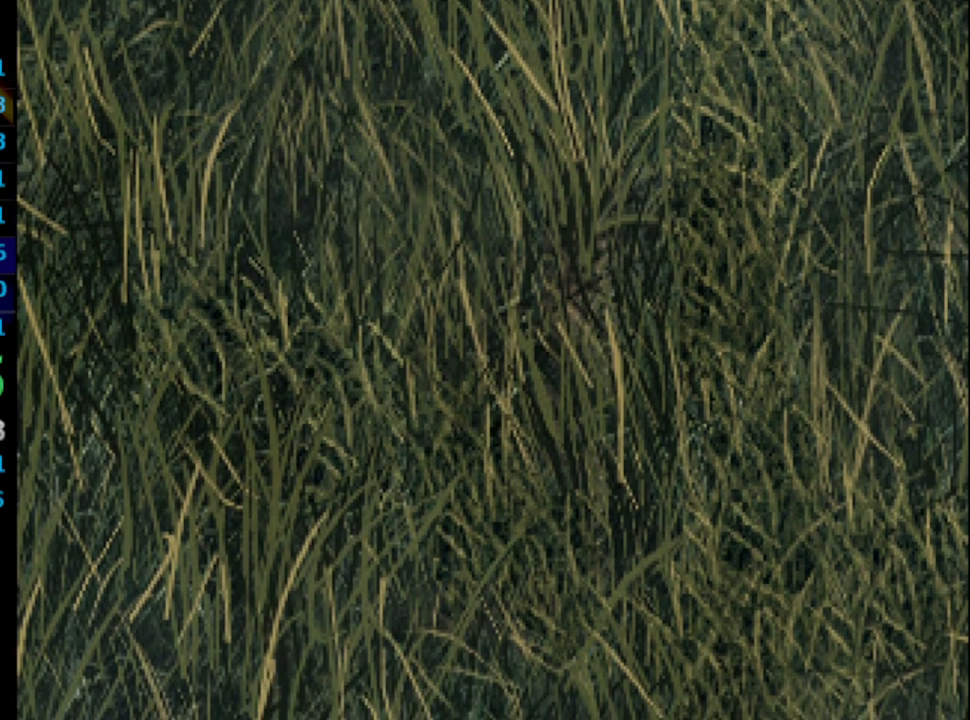
{"buttons": ["CROSS", "SQUARE"], "left_stick": "center", "right_stick": "center", "events": [[17, "CROSS", "down"], [17, "SQUARE", "up"], [50, "CROSS", "up"], [100, "SQUARE", "down"], [150, "CROSS", "down"], [150, "SQUARE", "up"], [167, "CROSS", "up"], [200, "SQUARE", "down"], [233, "CROSS", "down"], [250, "SQUARE", "up"], [333, "CROSS", "up"], [350, "SQUARE", "down"], [367, "CROSS", "down"], [383, "SQUARE", "up"], [417, "CROSS", "up"], [467, "SQUARE", "down"], [500, "CROSS", "down"]]}
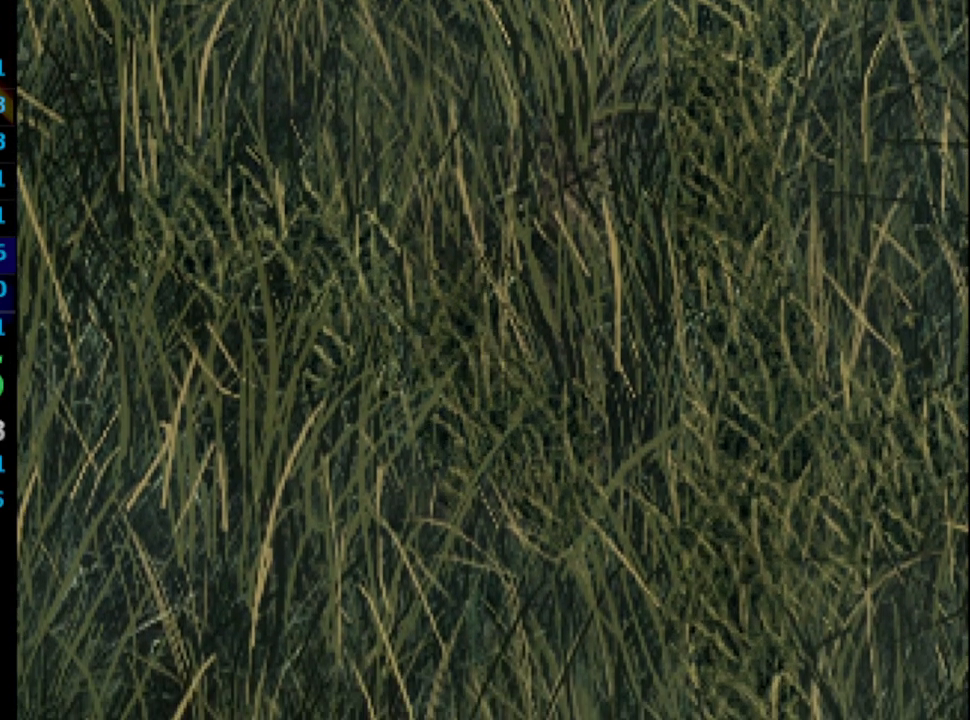
{"buttons": ["SQUARE"], "left_stick": "center", "right_stick": "center", "events": [[17, "SQUARE", "up"], [67, "CROSS", "up"], [83, "SQUARE", "down"], [150, "CROSS", "down"], [150, "SQUARE", "up"], [183, "CROSS", "up"], [217, "SQUARE", "down"], [283, "SQUARE", "up"], [433, "SQUARE", "down"]]}
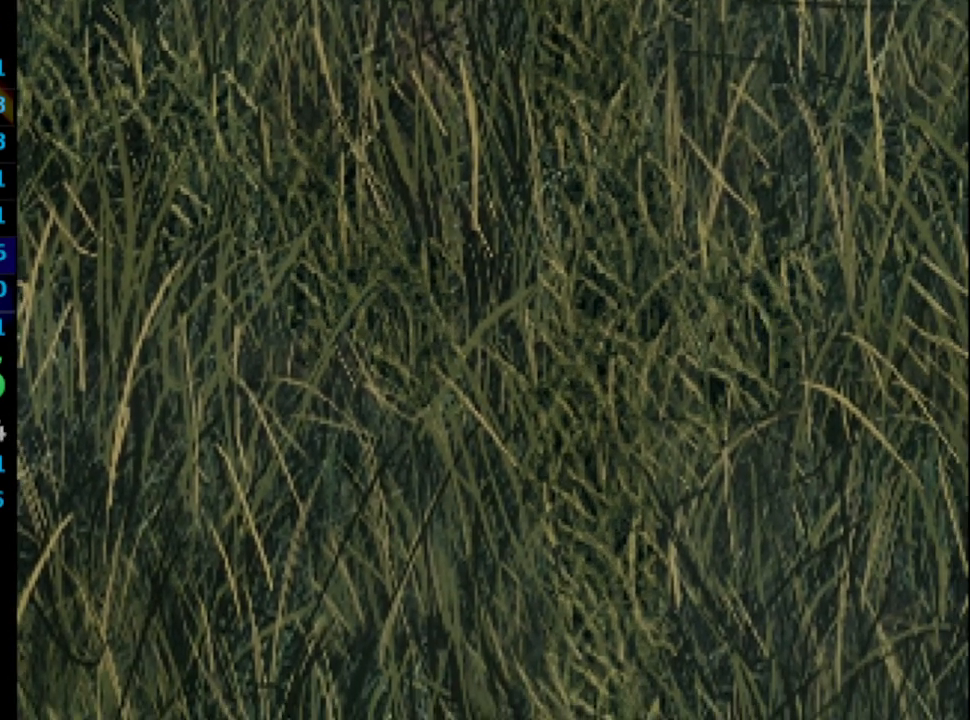
{"buttons": [], "left_stick": "center", "right_stick": "center", "events": [[17, "SQUARE", "up"], [83, "SQUARE", "down"], [133, "SQUARE", "up"], [217, "SQUARE", "down"], [267, "SQUARE", "up"], [350, "SQUARE", "down"], [400, "SQUARE", "up"]]}
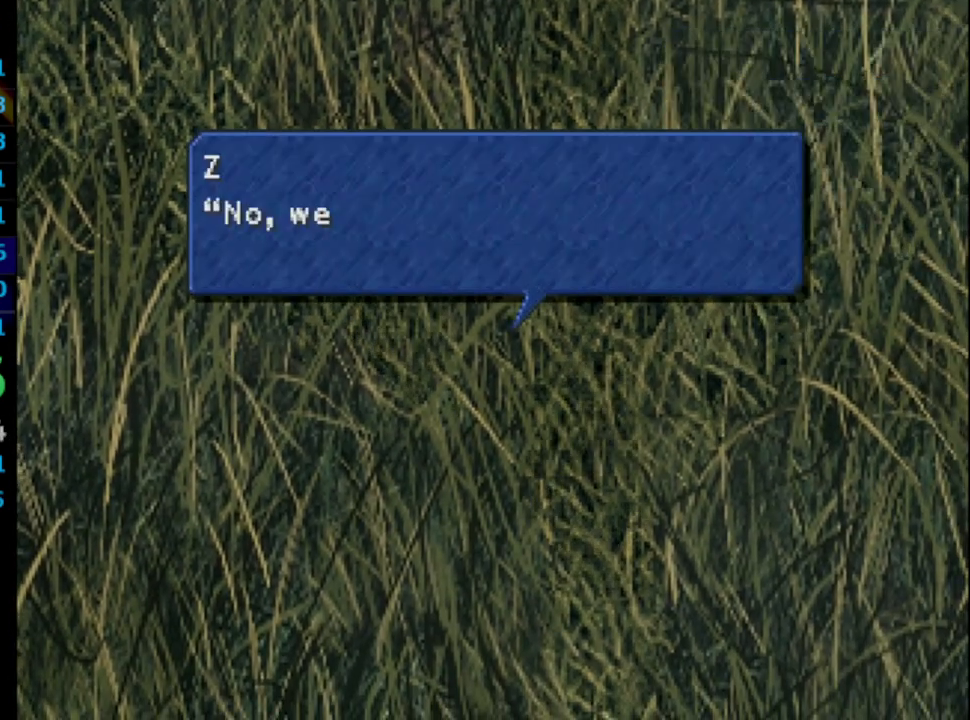
{"buttons": ["SQUARE"], "left_stick": "center", "right_stick": "center", "events": [[50, "SQUARE", "down"], [117, "CROSS", "down"], [117, "SQUARE", "up"], [150, "CROSS", "up"], [167, "SQUARE", "down"], [183, "SQUARE", "up"], [200, "CROSS", "down"], [300, "SQUARE", "down"], [350, "CROSS", "up"], [400, "CROSS", "down"], [417, "SQUARE", "up"], [433, "CROSS", "up"], [483, "SQUARE", "down"]]}
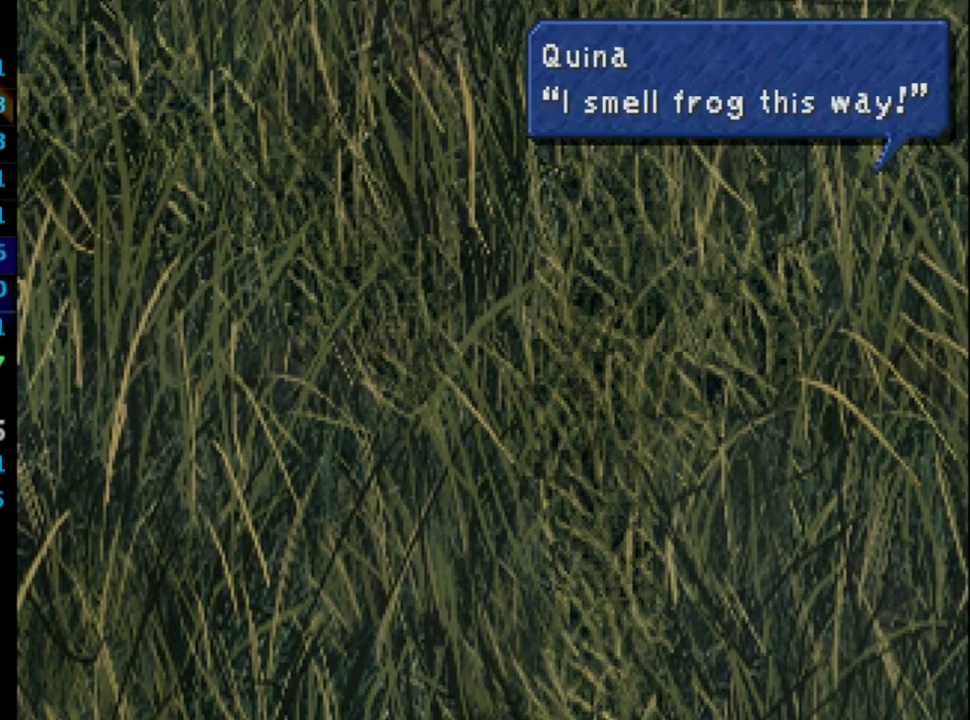
{"buttons": ["SQUARE"], "left_stick": "center", "right_stick": "center", "events": [[33, "CROSS", "down"], [83, "SQUARE", "up"], [100, "CROSS", "up"], [183, "SQUARE", "down"], [233, "CROSS", "down"], [233, "SQUARE", "up"], [300, "CROSS", "up"], [333, "SQUARE", "down"], [367, "CROSS", "down"], [400, "SQUARE", "up"], [433, "CROSS", "up"], [467, "SQUARE", "down"]]}
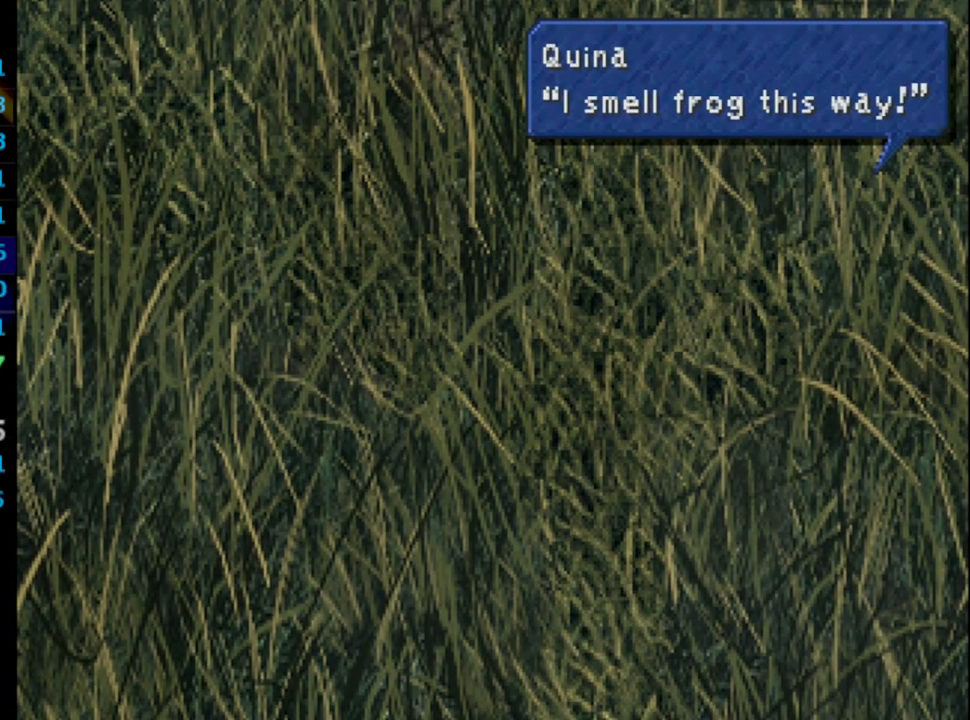
{"buttons": [], "left_stick": "center", "right_stick": "center", "events": [[17, "CROSS", "down"], [17, "SQUARE", "up"], [67, "CROSS", "up"], [100, "SQUARE", "down"], [150, "CROSS", "down"], [150, "SQUARE", "up"], [200, "CROSS", "up"], [217, "SQUARE", "down"], [300, "SQUARE", "up"], [367, "SQUARE", "down"], [417, "CROSS", "down"], [433, "SQUARE", "up"], [450, "CROSS", "up"]]}